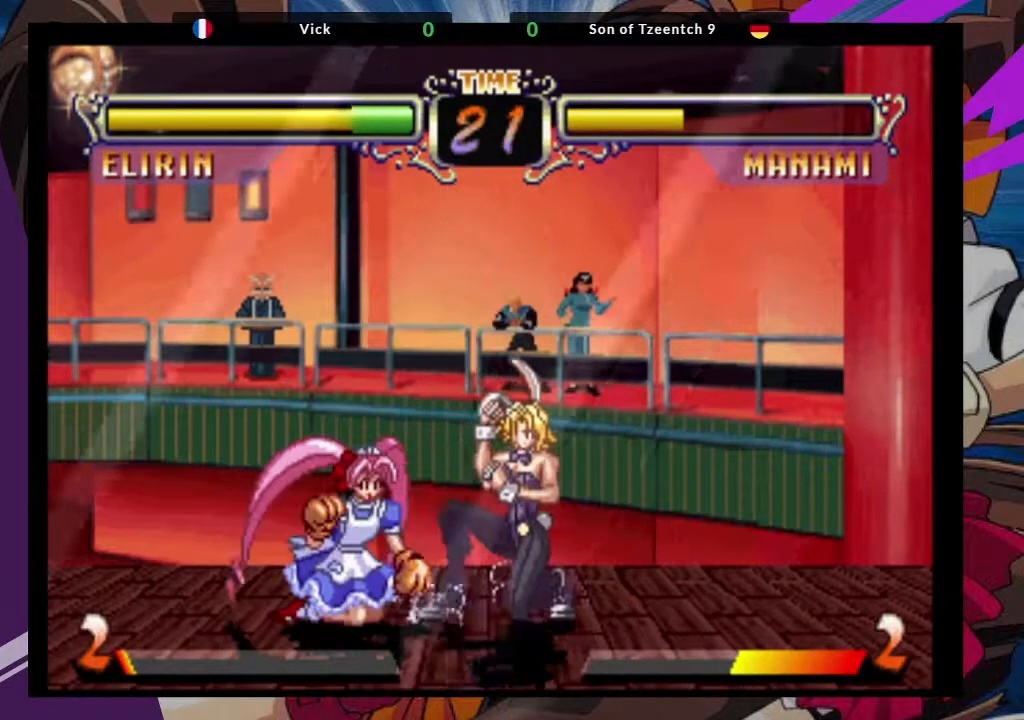
Gameplay with a controller (arcade stick); each line is a JSON object with the inputs held at the frame after it. "events" lists button and stick changes between this image and that frame as [ms after this image, input, new state], when the widget could be followed in between. Not read: L3 R3.
{"buttons": [], "left_stick": "down-right", "events": [[183, "SQUARE", "down"], [350, "SQUARE", "up"]]}
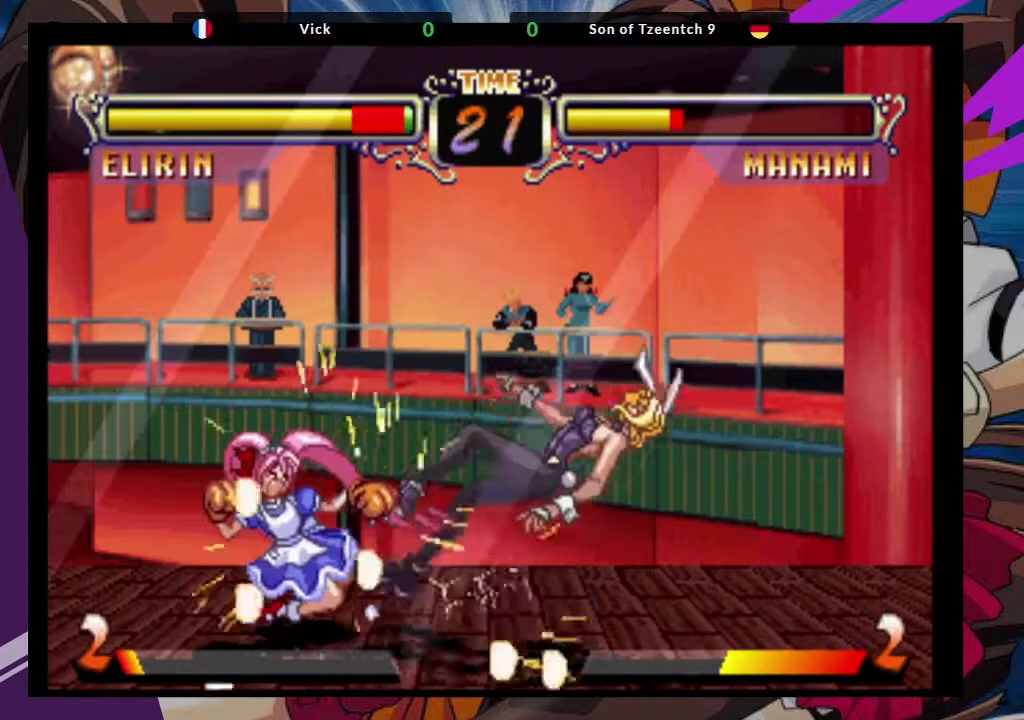
{"buttons": ["SQUARE"], "left_stick": "down-right", "events": [[50, "CROSS", "down"], [150, "CROSS", "up"], [417, "SQUARE", "down"]]}
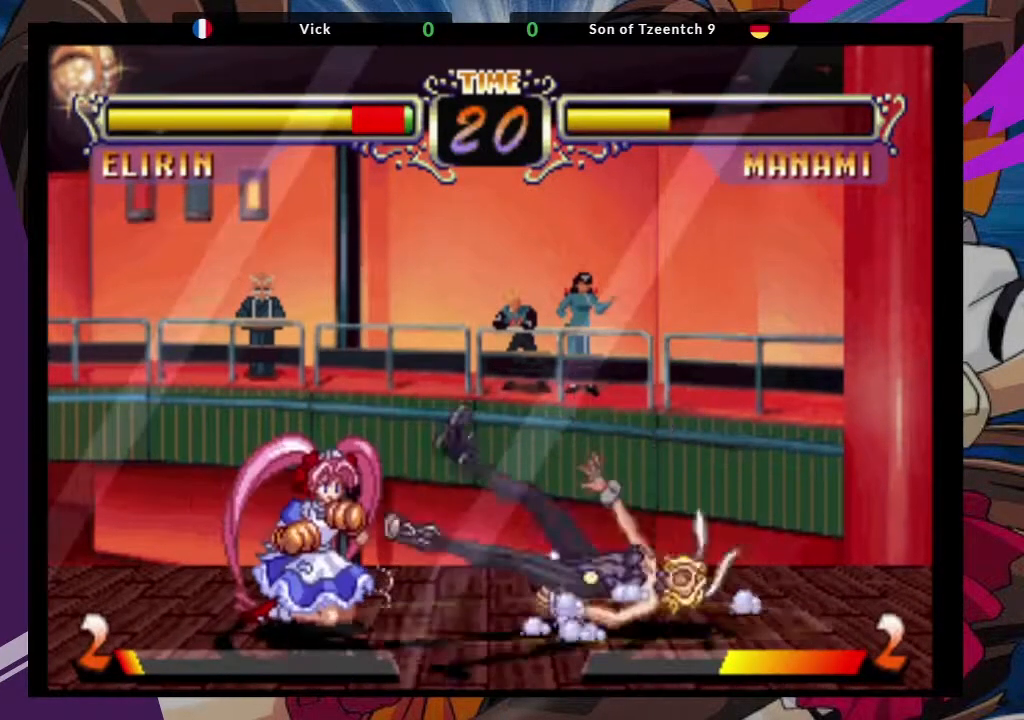
{"buttons": [], "left_stick": "down-right", "events": [[67, "SQUARE", "up"]]}
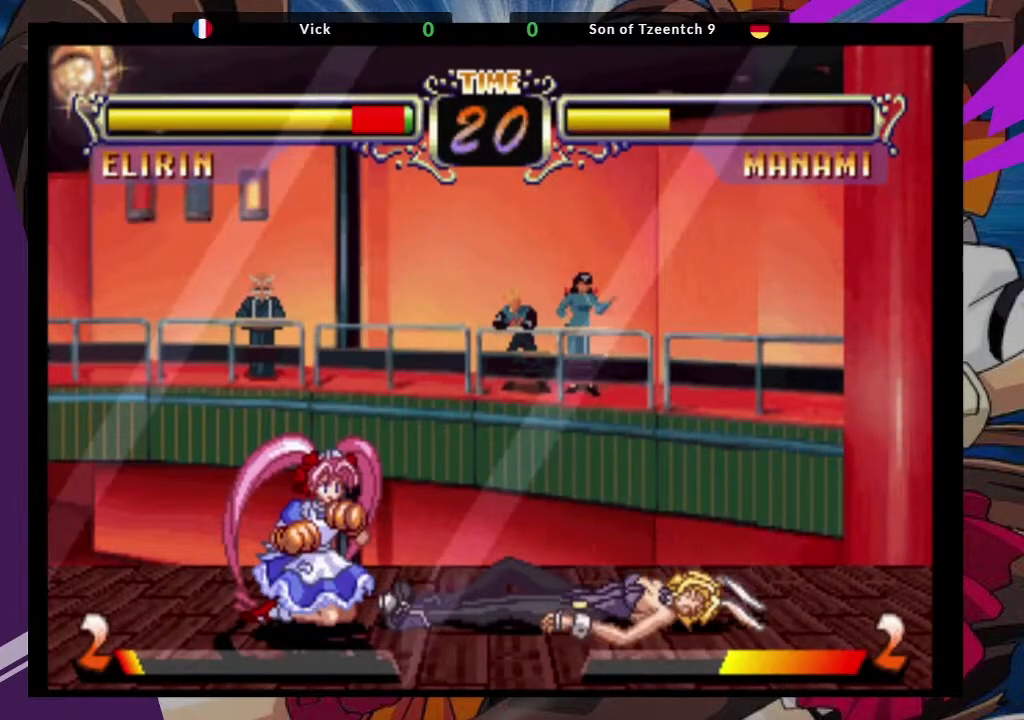
{"buttons": [], "left_stick": "up-right", "events": [[267, "left_stick", "up-right"]]}
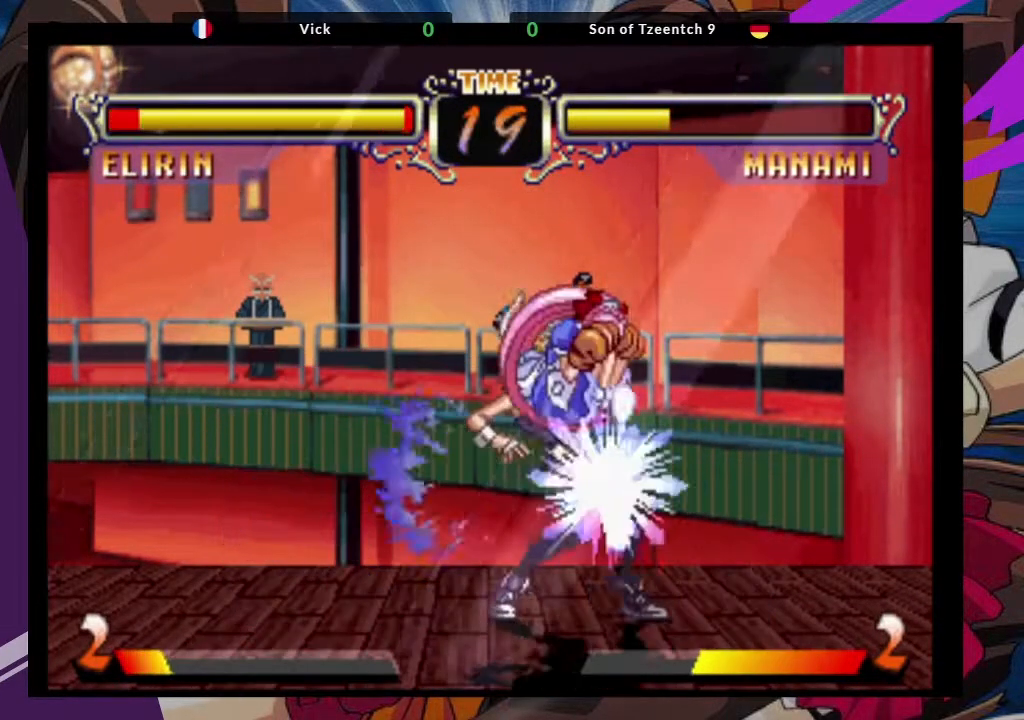
{"buttons": ["CROSS"], "left_stick": "down-right", "events": [[17, "CROSS", "down"], [117, "CROSS", "up"], [383, "CROSS", "down"], [383, "left_stick", "down-right"]]}
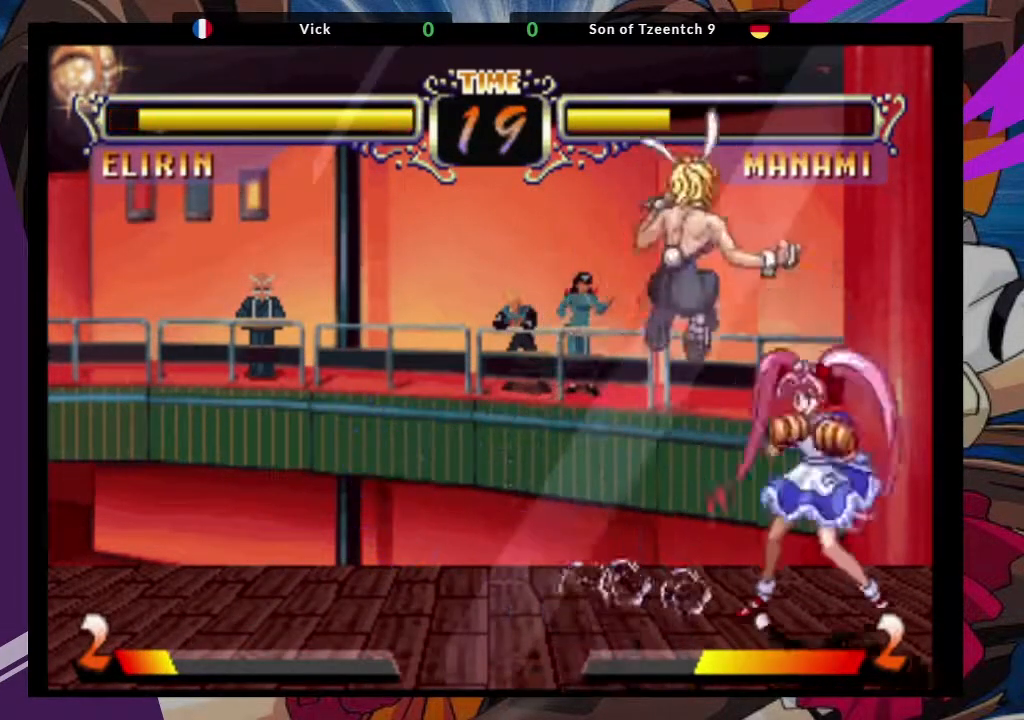
{"buttons": [], "left_stick": "down-left", "events": [[33, "CROSS", "up"], [33, "left_stick", "down-left"], [383, "CROSS", "down"], [500, "CROSS", "up"]]}
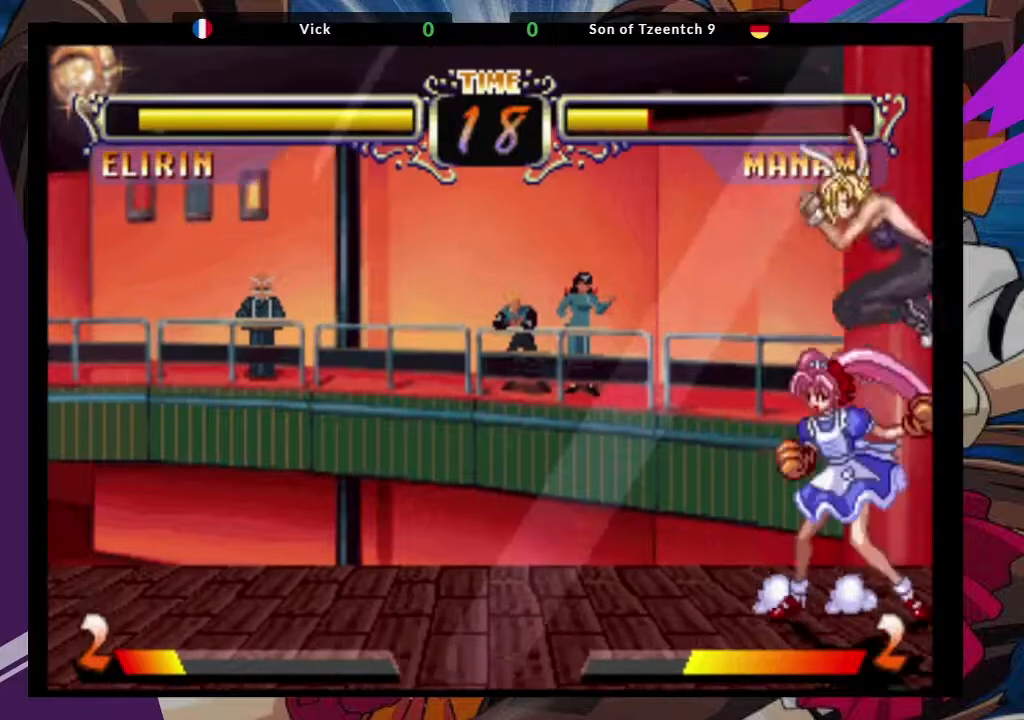
{"buttons": [], "left_stick": "down-left", "events": [[317, "SQUARE", "down"], [467, "SQUARE", "up"]]}
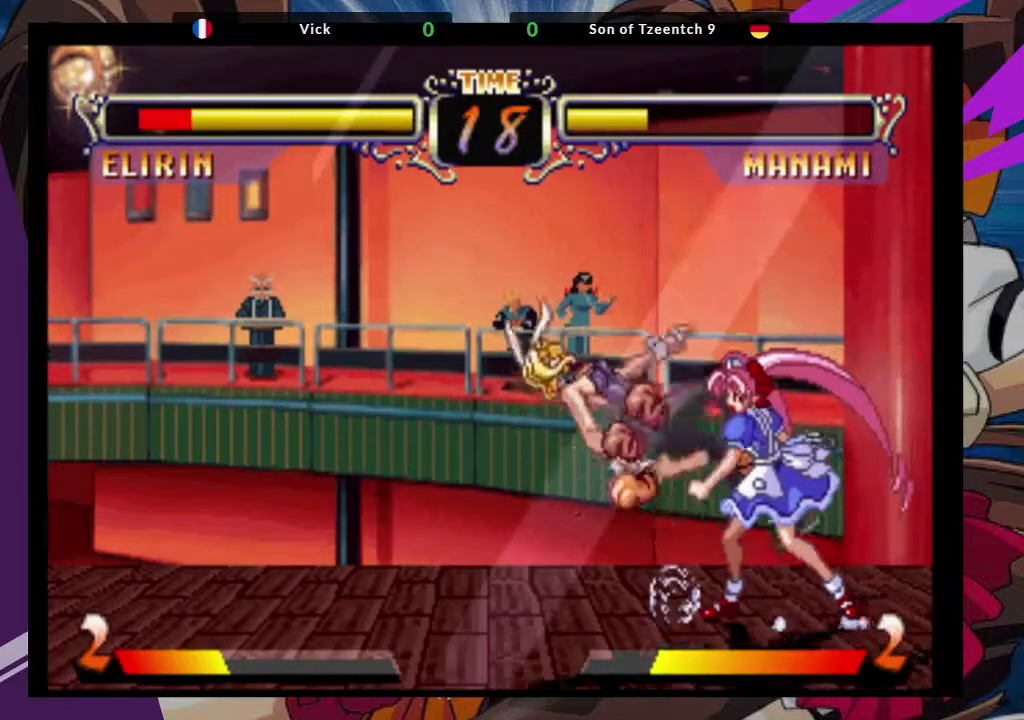
{"buttons": [], "left_stick": "down-left", "events": [[183, "SQUARE", "down"], [333, "SQUARE", "up"]]}
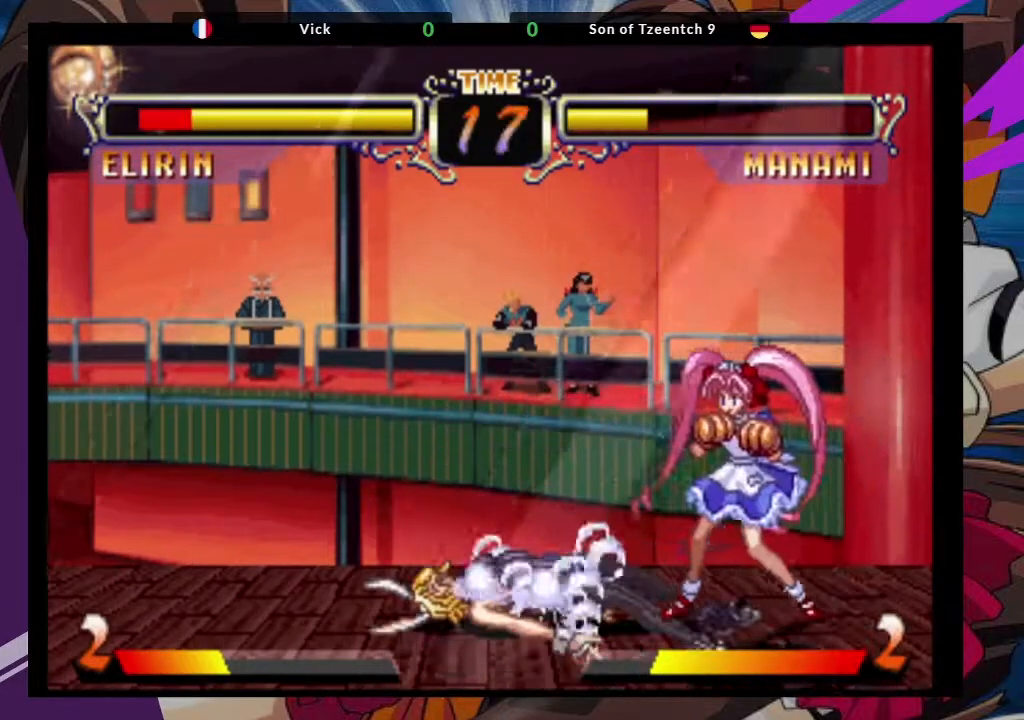
{"buttons": [], "left_stick": "down-left", "events": []}
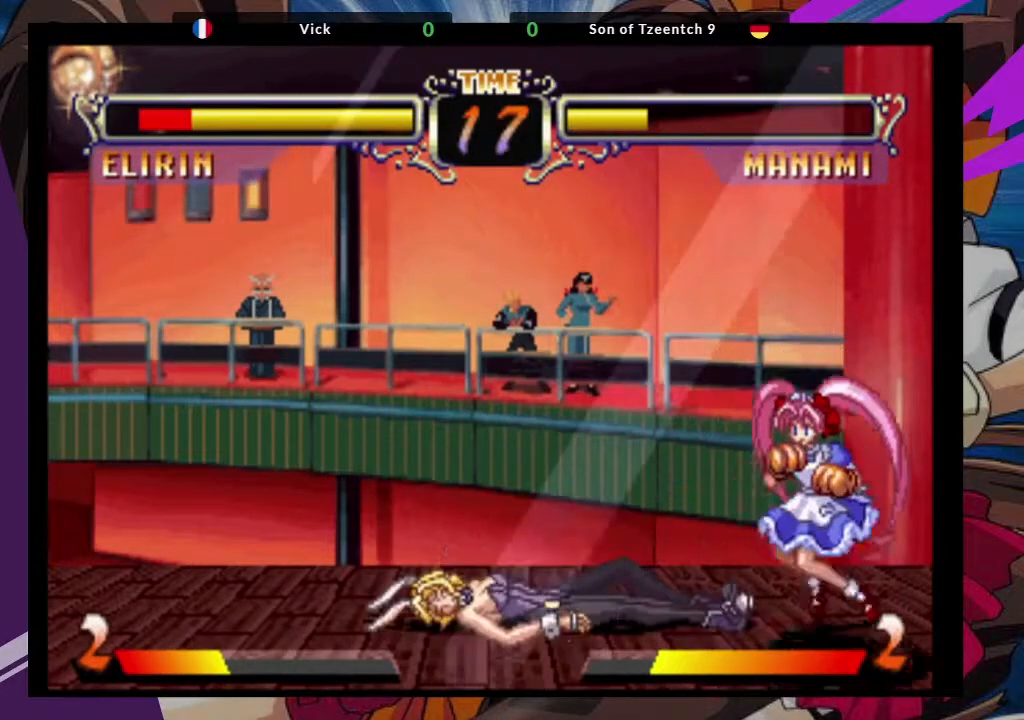
{"buttons": [], "left_stick": "left", "events": [[133, "left_stick", "left"]]}